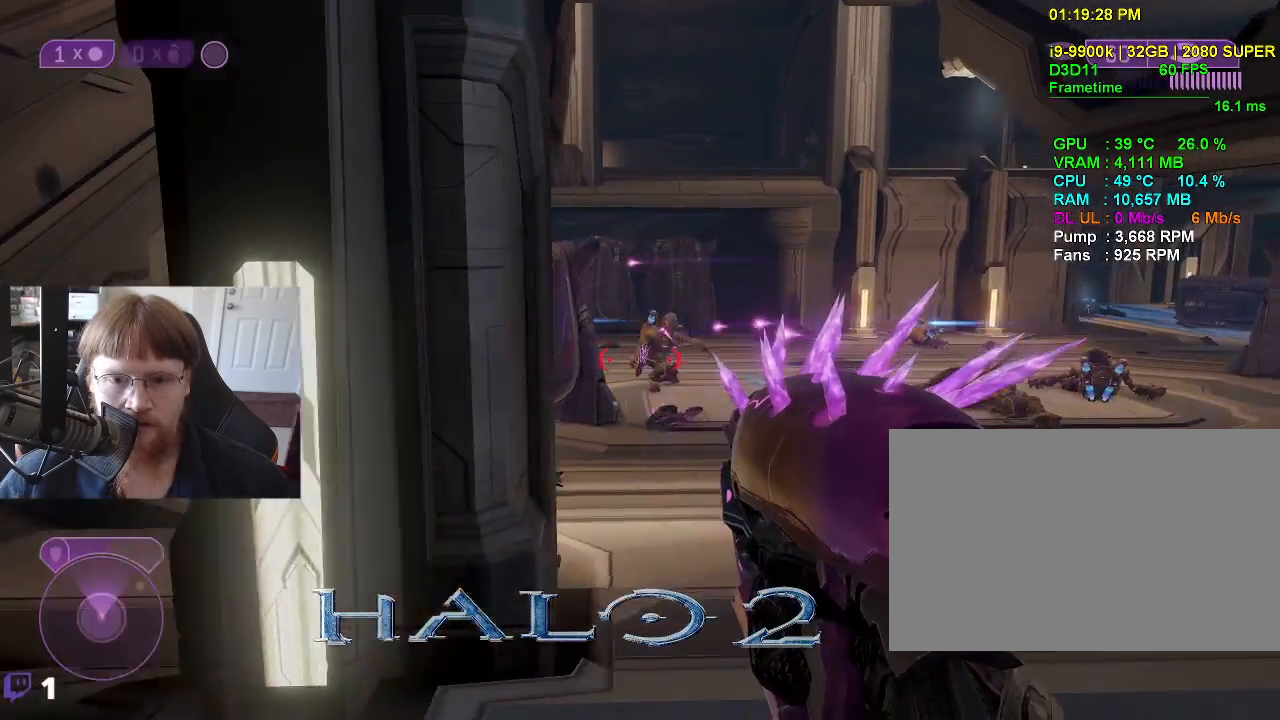
Gameplay with keyboard and mouse; each line is a JSON object with the keys held at the frame after it. "events" lists presses ("down") and releases ("up") of "1", "2", "3", "4", "5", "a", "alt", "c", "caps_lock", "ctrl", "d", "e", "f", "g", "q", "r", "s", "shift", "space", "t", "tab", "v", "w", "x" and "z" between this image and that frame as [ms after this image, input, new state], when the widget could be followed in between. No other keys are recorded. Mouse buttons are not recorded. Not read: mouse_move.
{"keys": ["a"], "events": []}
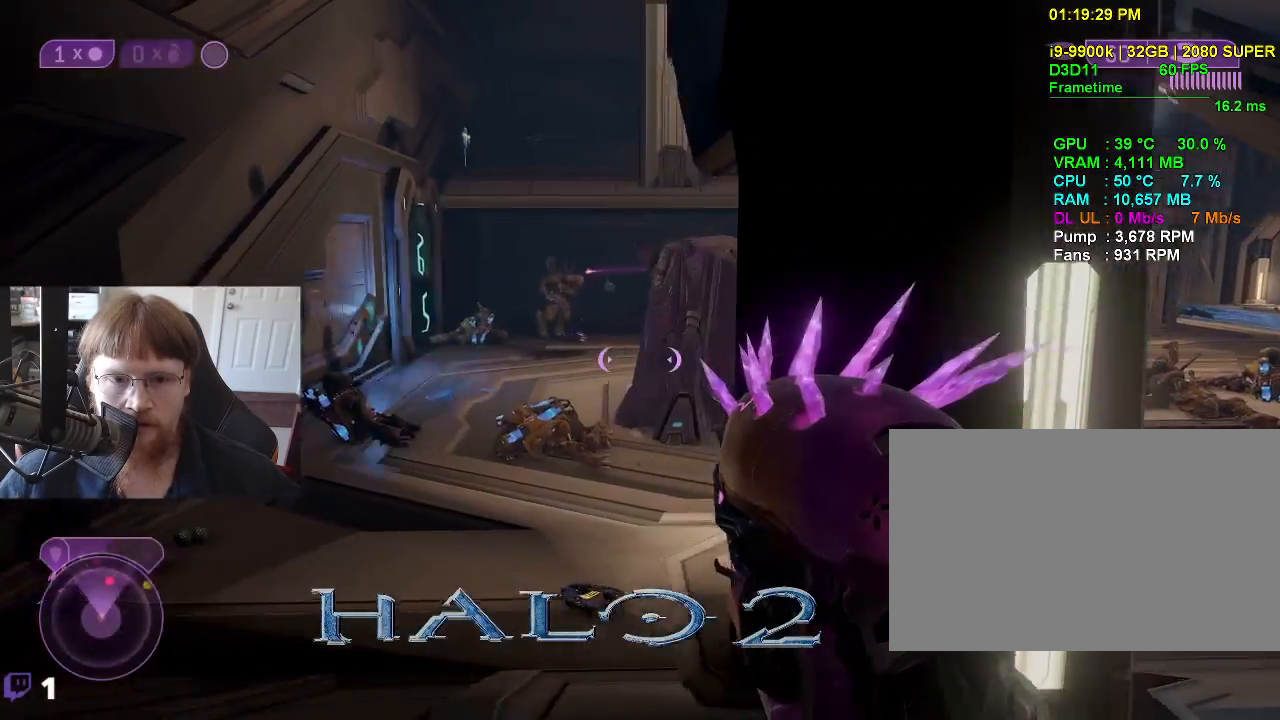
{"keys": ["w"], "events": [[183, "w", "down"], [233, "a", "up"]]}
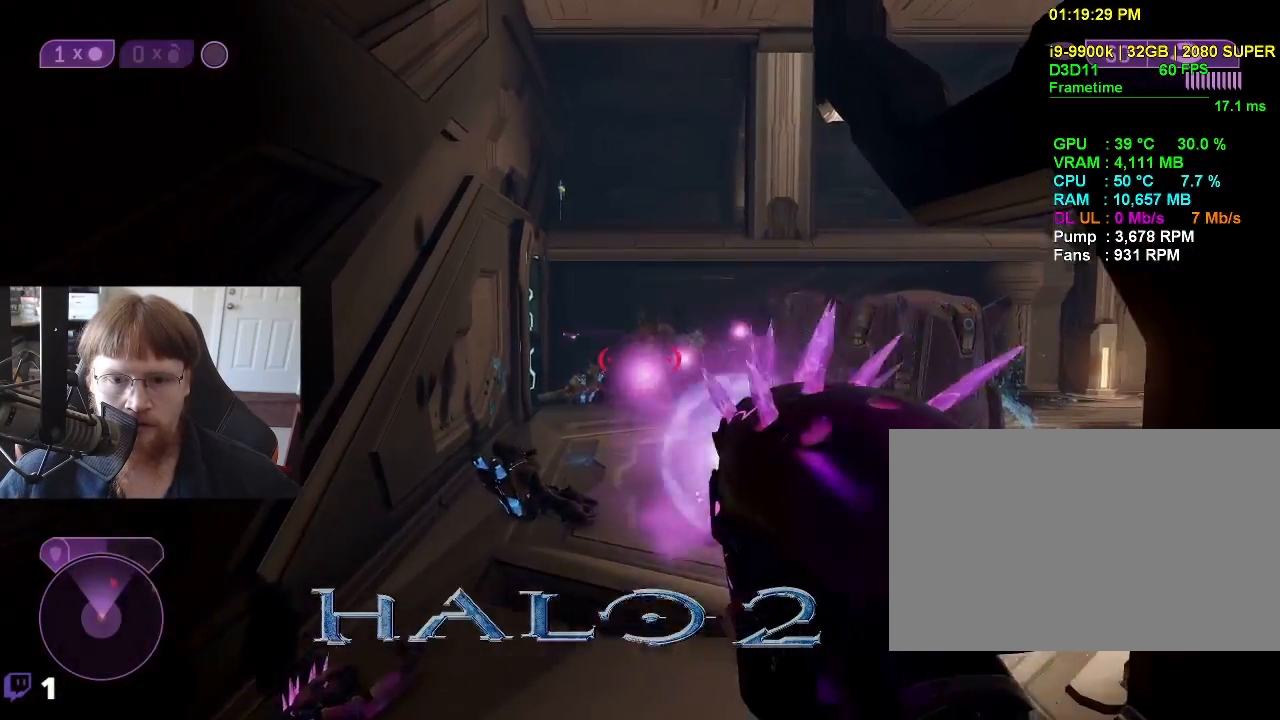
{"keys": ["w"], "events": []}
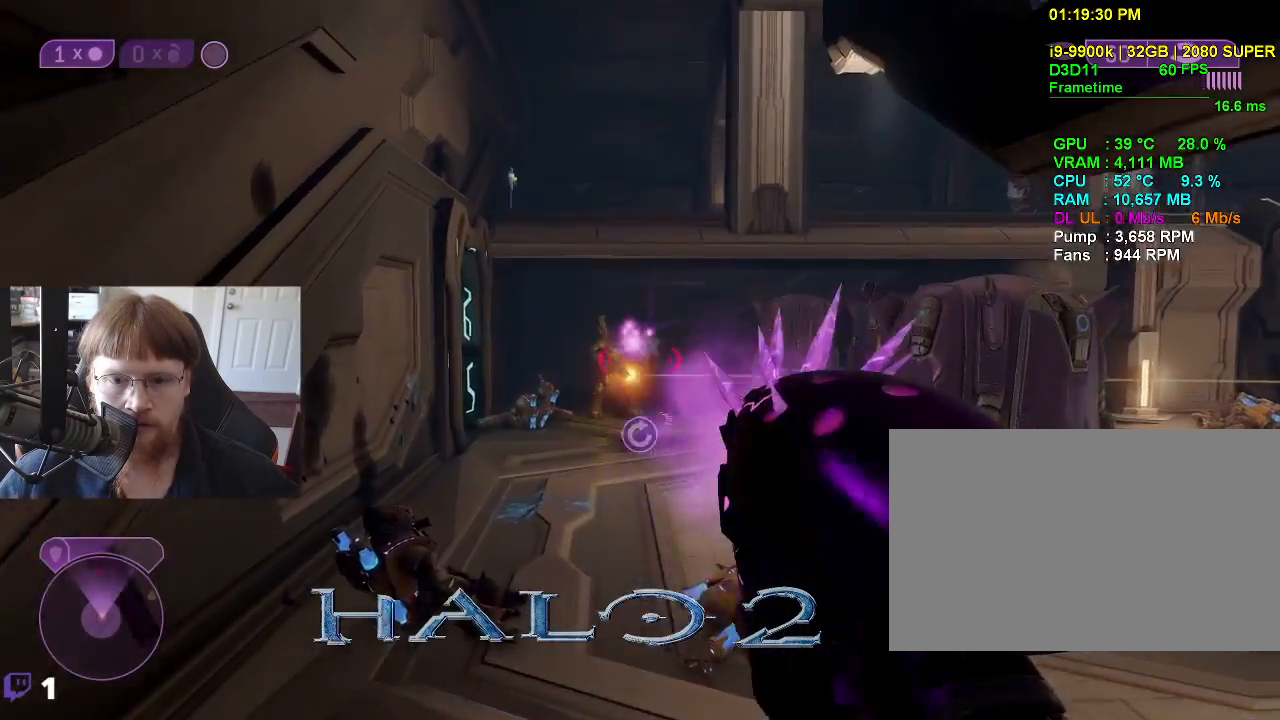
{"keys": ["a", "s"], "events": [[217, "w", "up"], [400, "a", "down"], [450, "s", "down"]]}
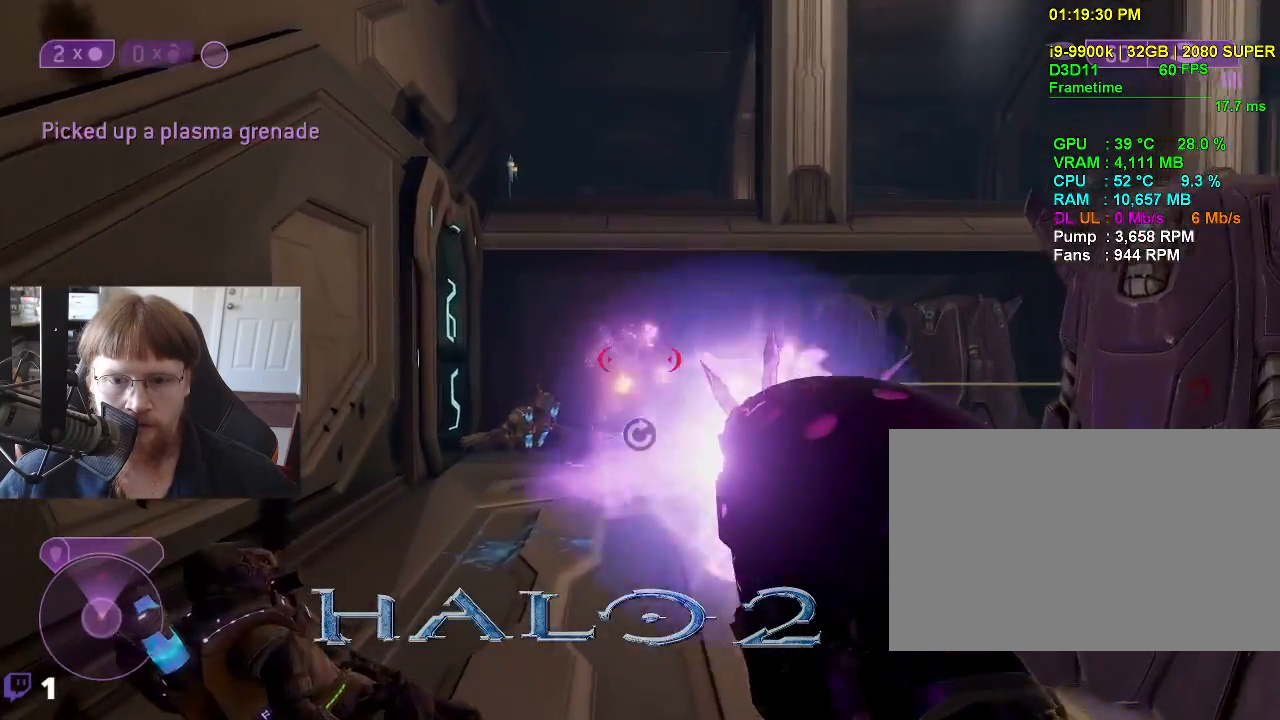
{"keys": ["s"], "events": [[50, "a", "up"]]}
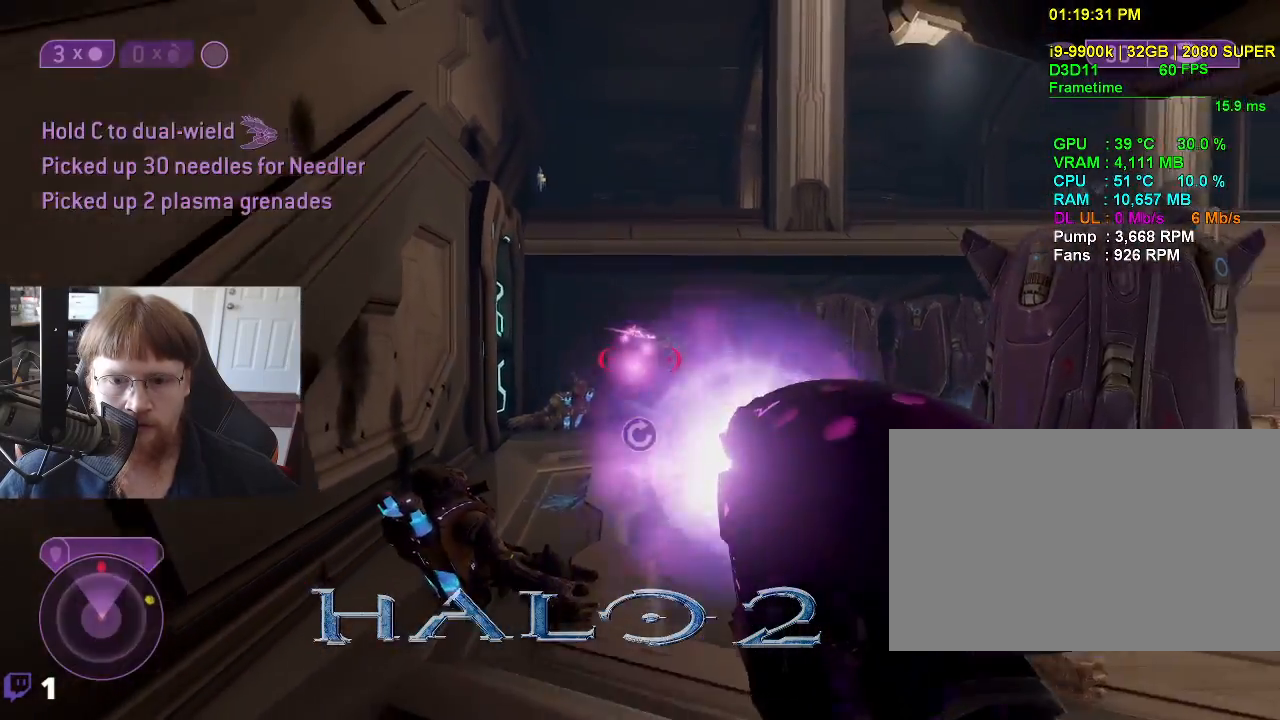
{"keys": ["s"], "events": []}
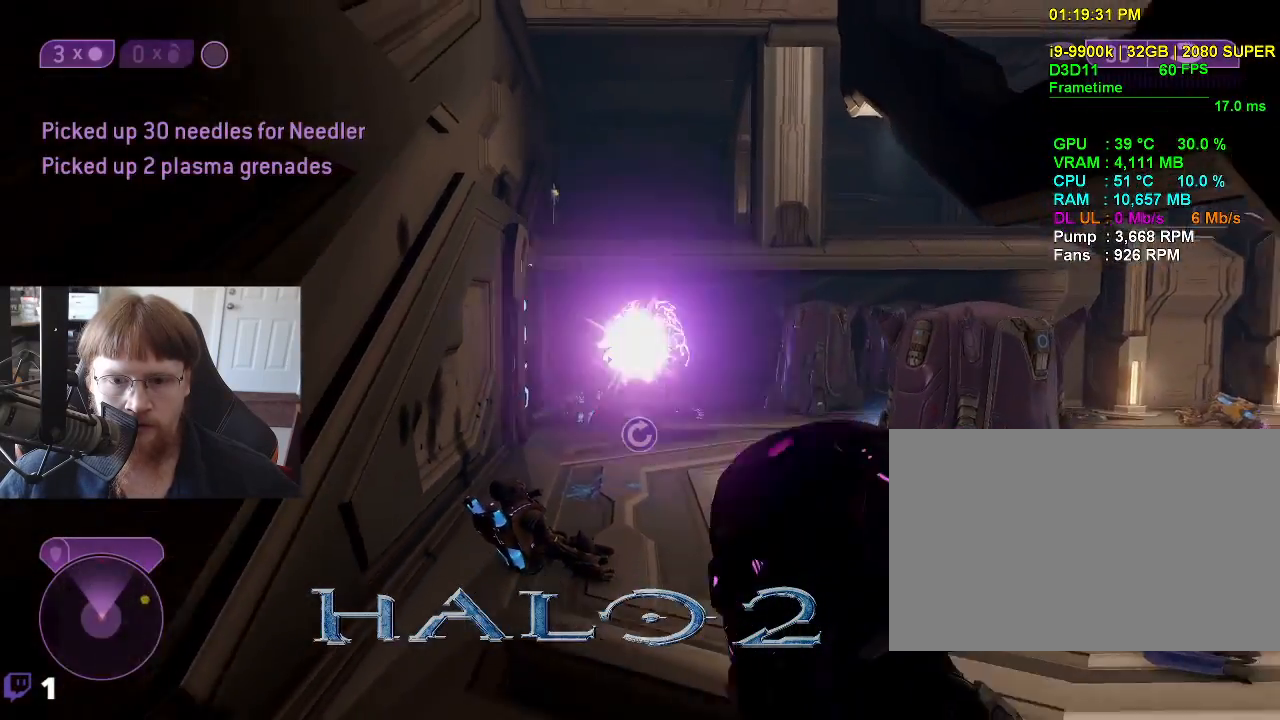
{"keys": ["d", "s"], "events": [[117, "d", "down"]]}
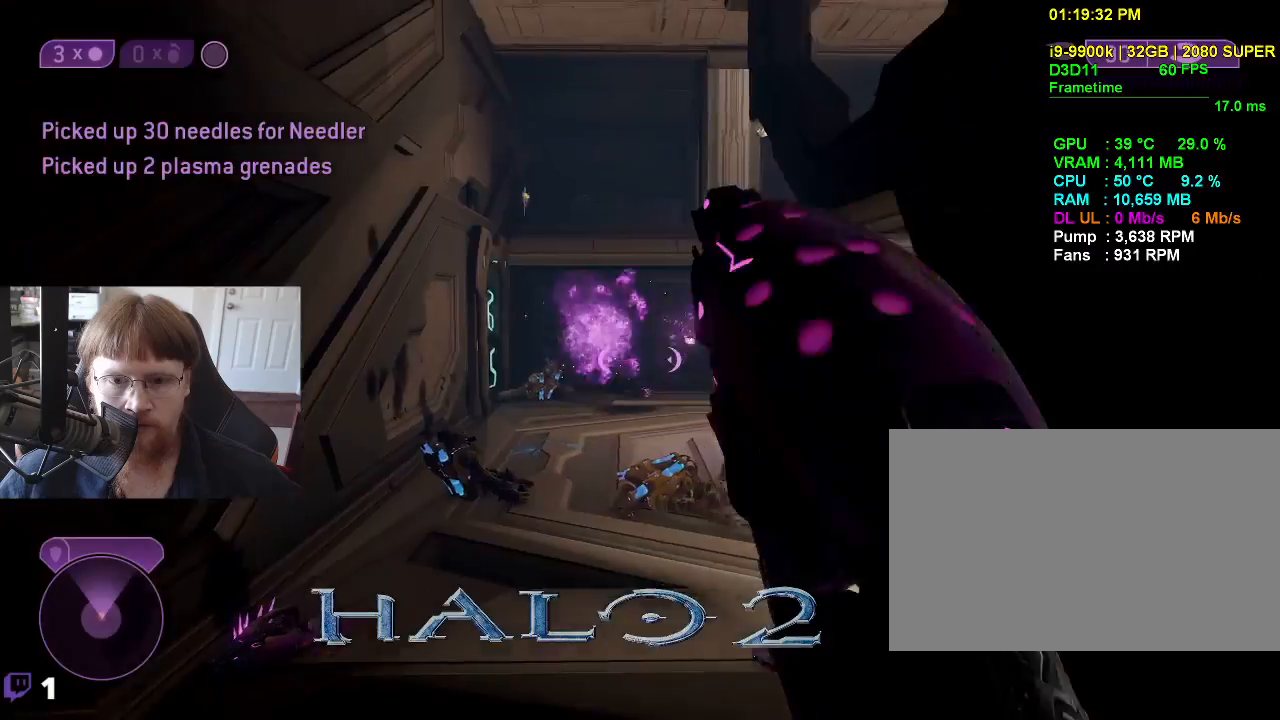
{"keys": ["d", "w"], "events": [[50, "s", "up"], [333, "w", "down"]]}
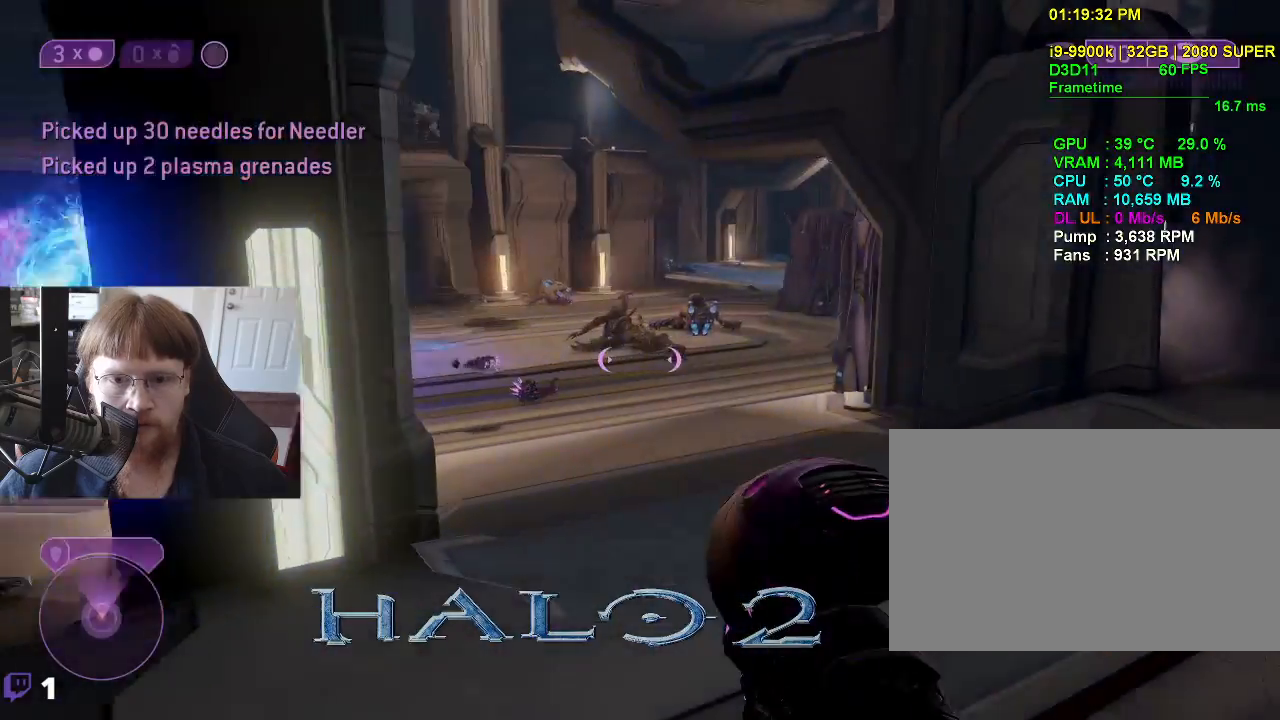
{"keys": ["d", "w"], "events": []}
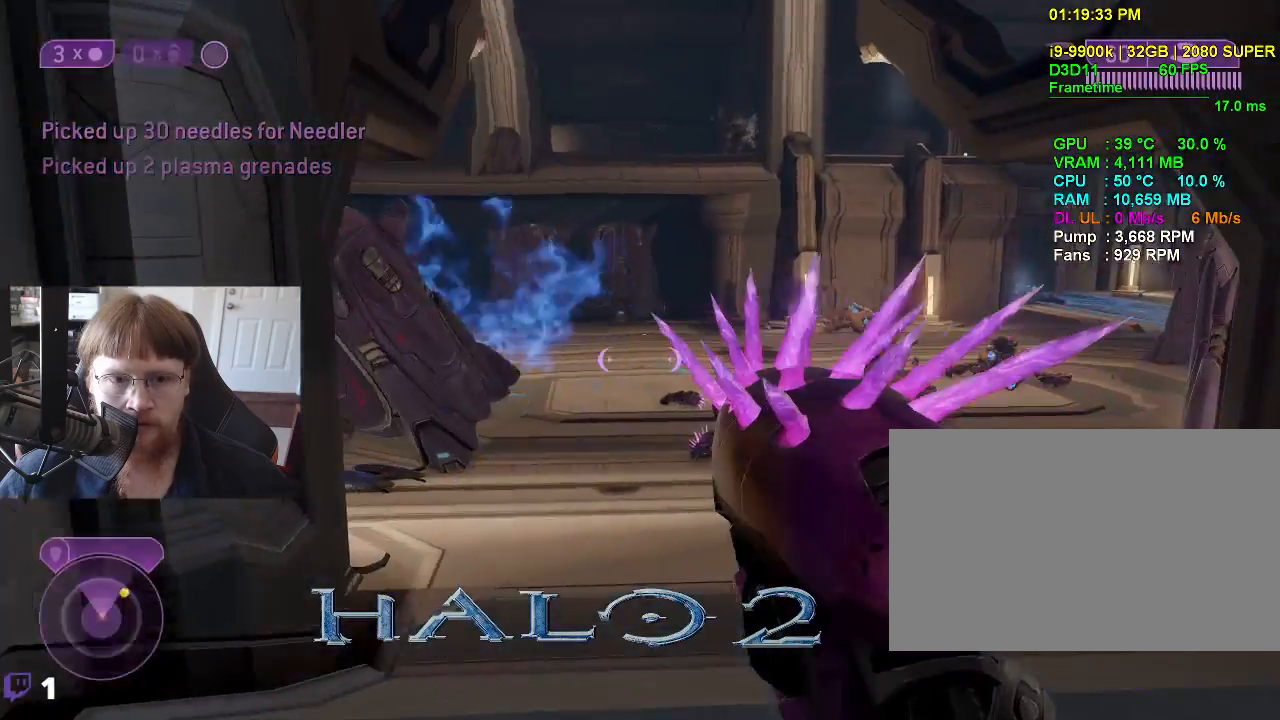
{"keys": ["d", "w"], "events": [[33, "w", "up"], [450, "w", "down"]]}
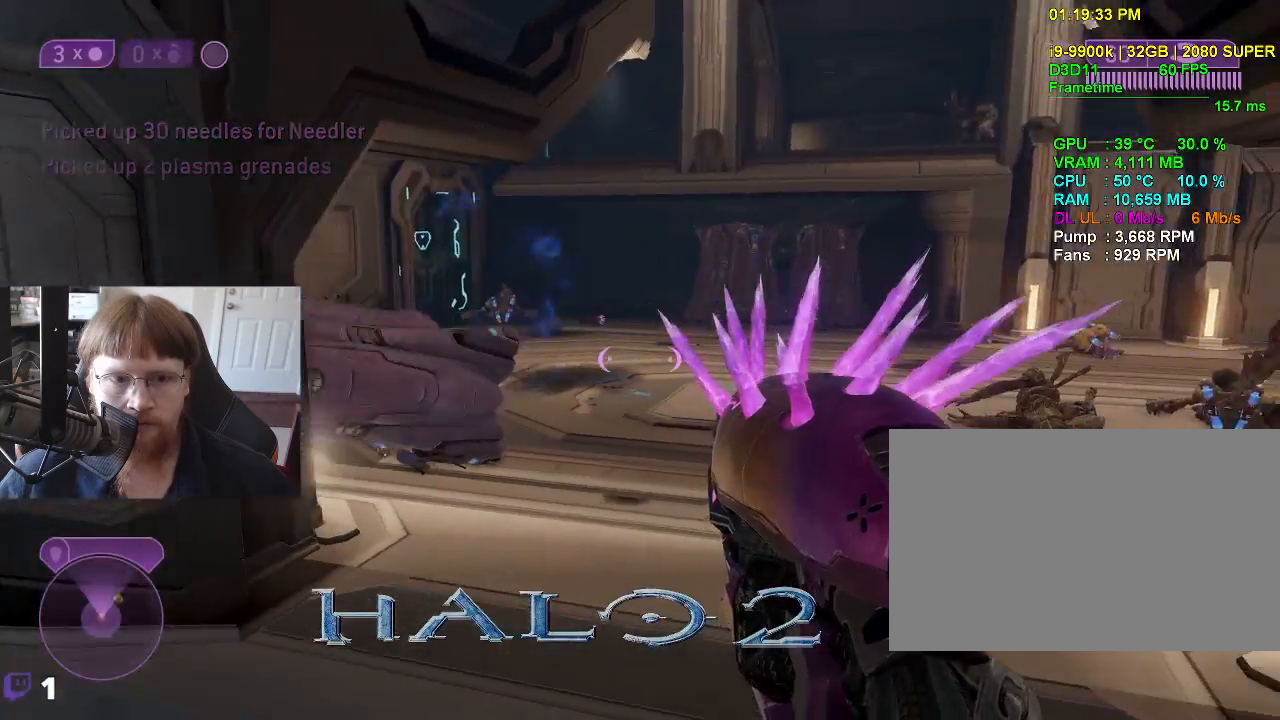
{"keys": ["w"], "events": [[133, "d", "up"]]}
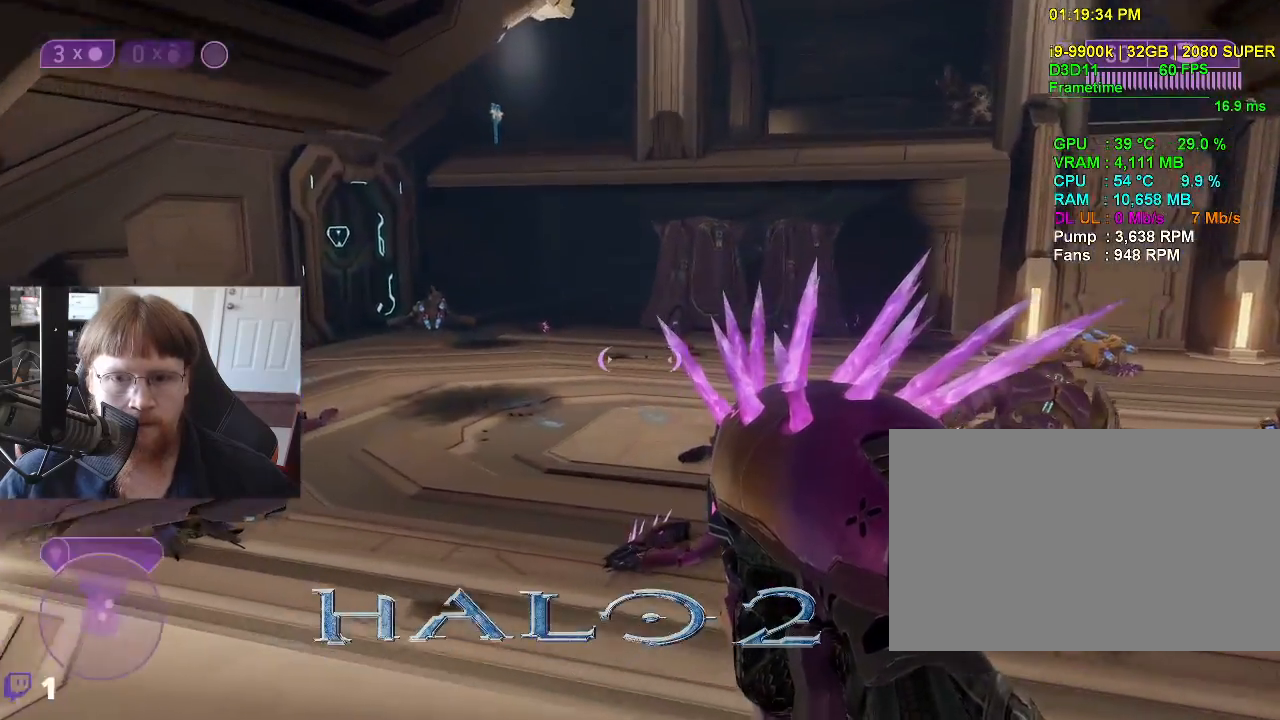
{"keys": ["w"], "events": [[17, "w", "up"], [350, "w", "down"]]}
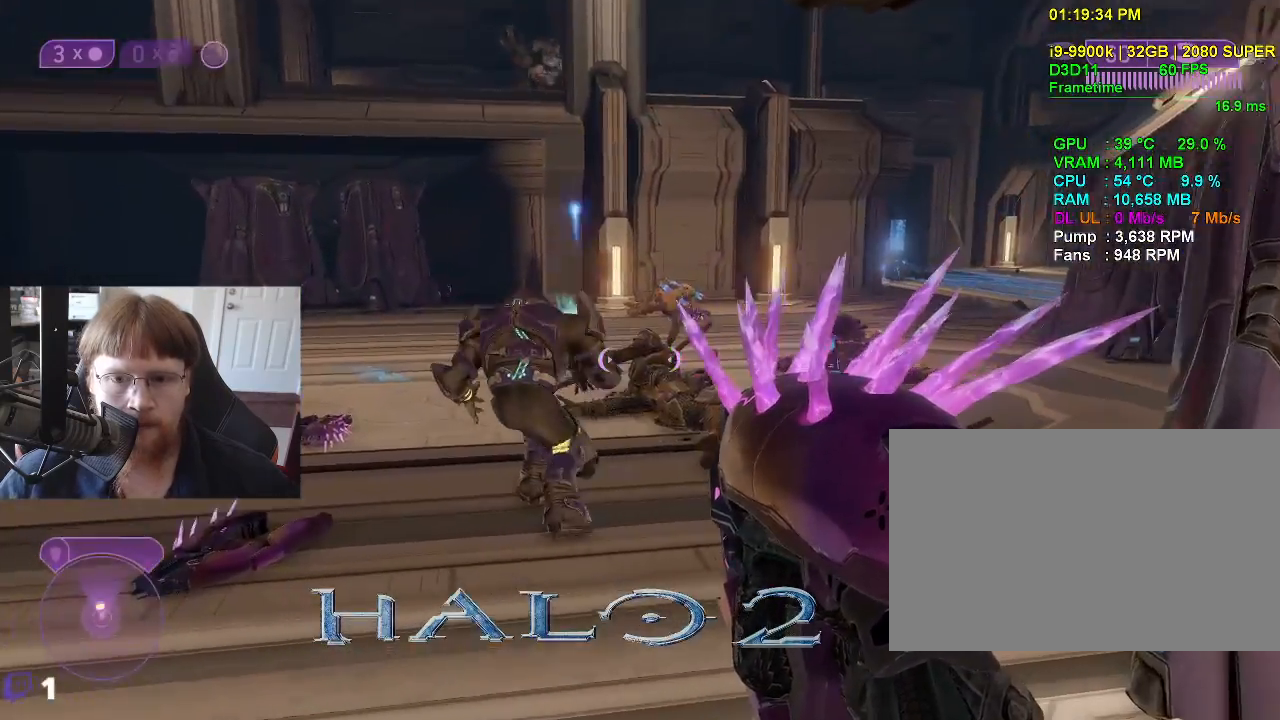
{"keys": ["d", "w"], "events": [[450, "d", "down"]]}
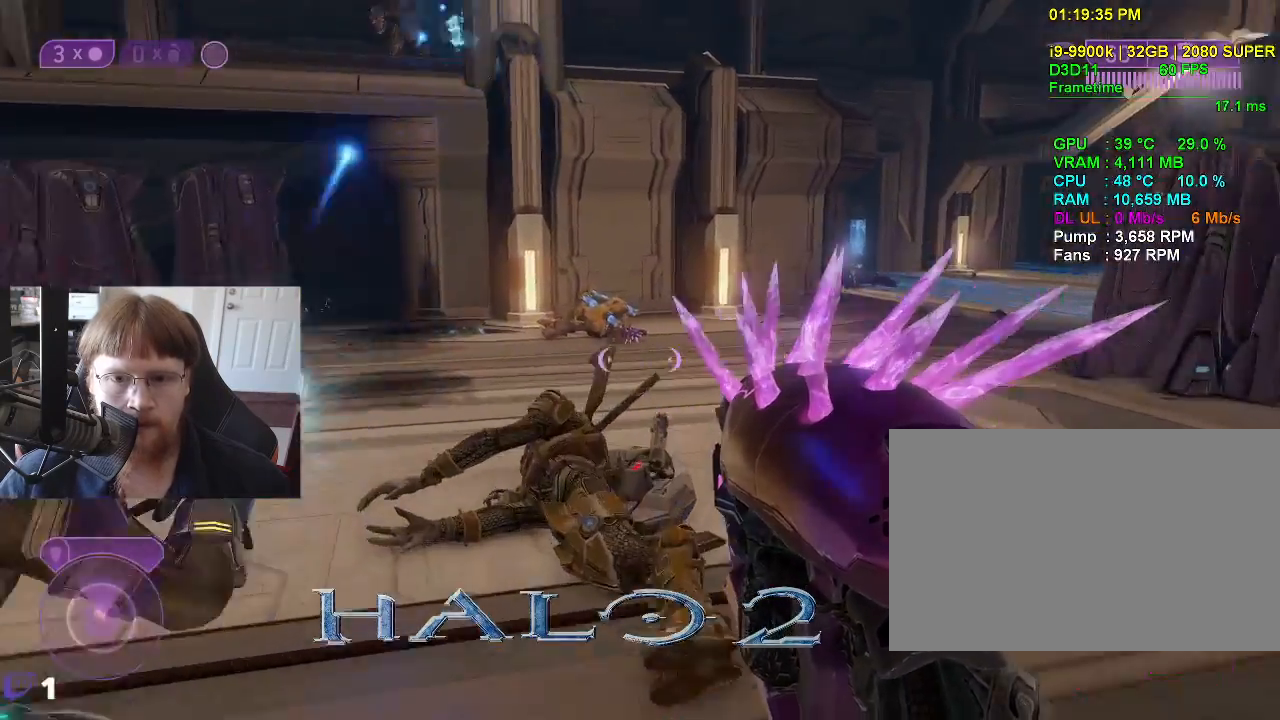
{"keys": ["d"], "events": [[183, "w", "up"]]}
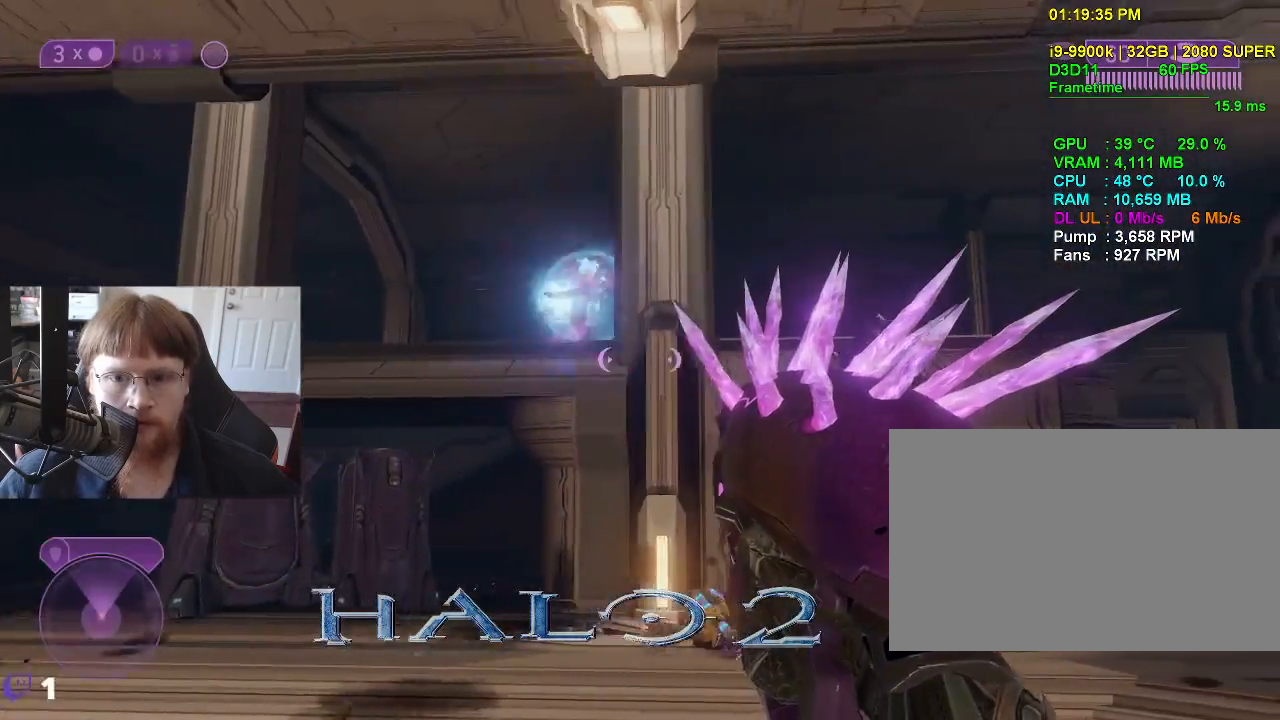
{"keys": [], "events": [[67, "d", "up"], [250, "a", "down"], [483, "a", "up"]]}
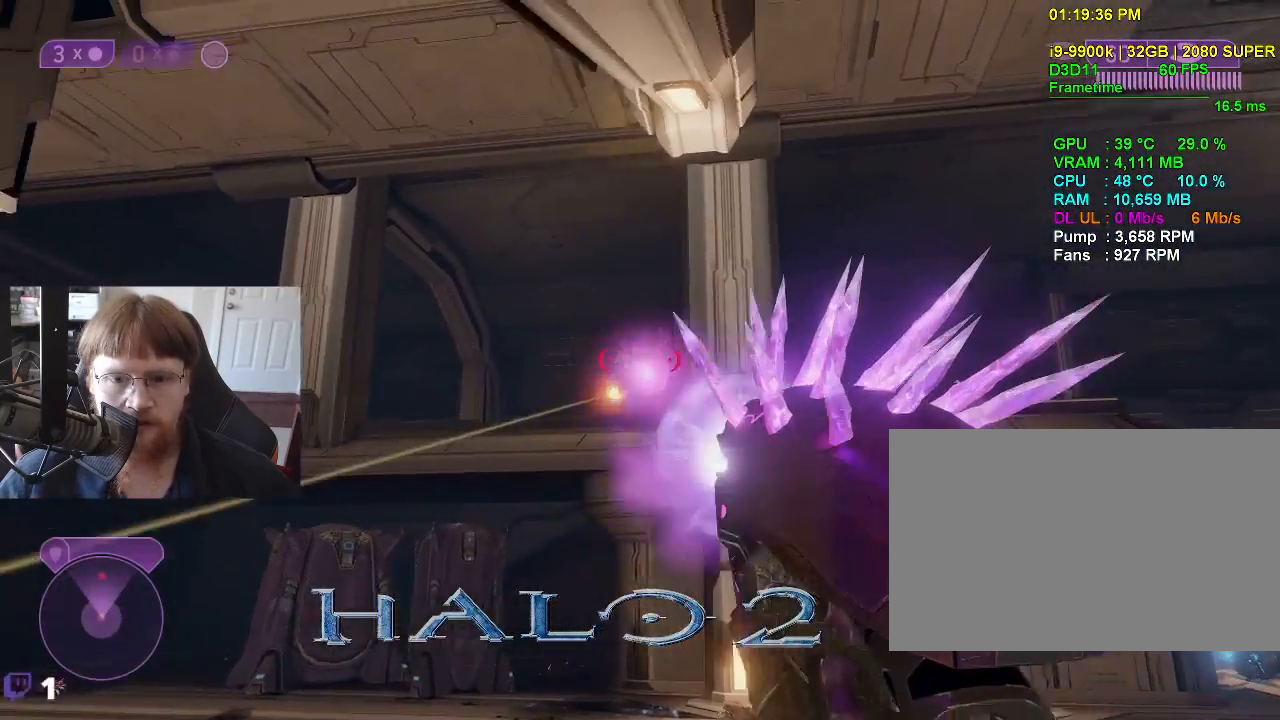
{"keys": [], "events": []}
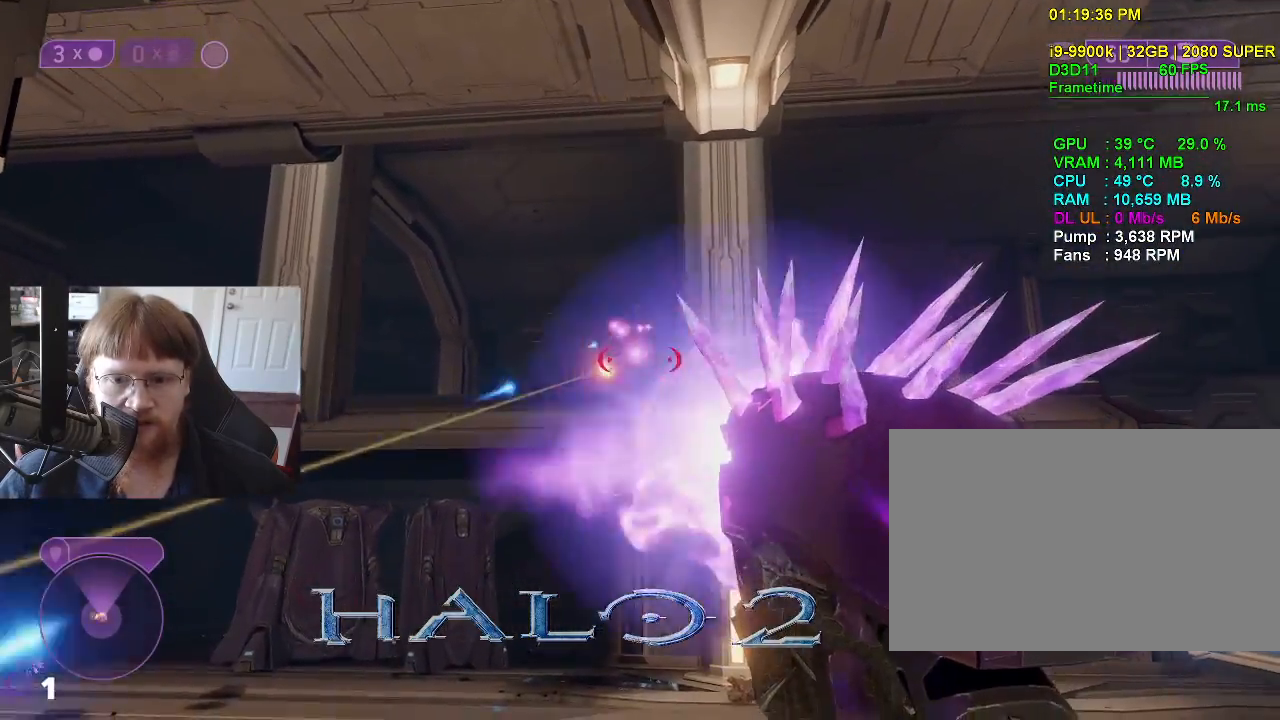
{"keys": [], "events": []}
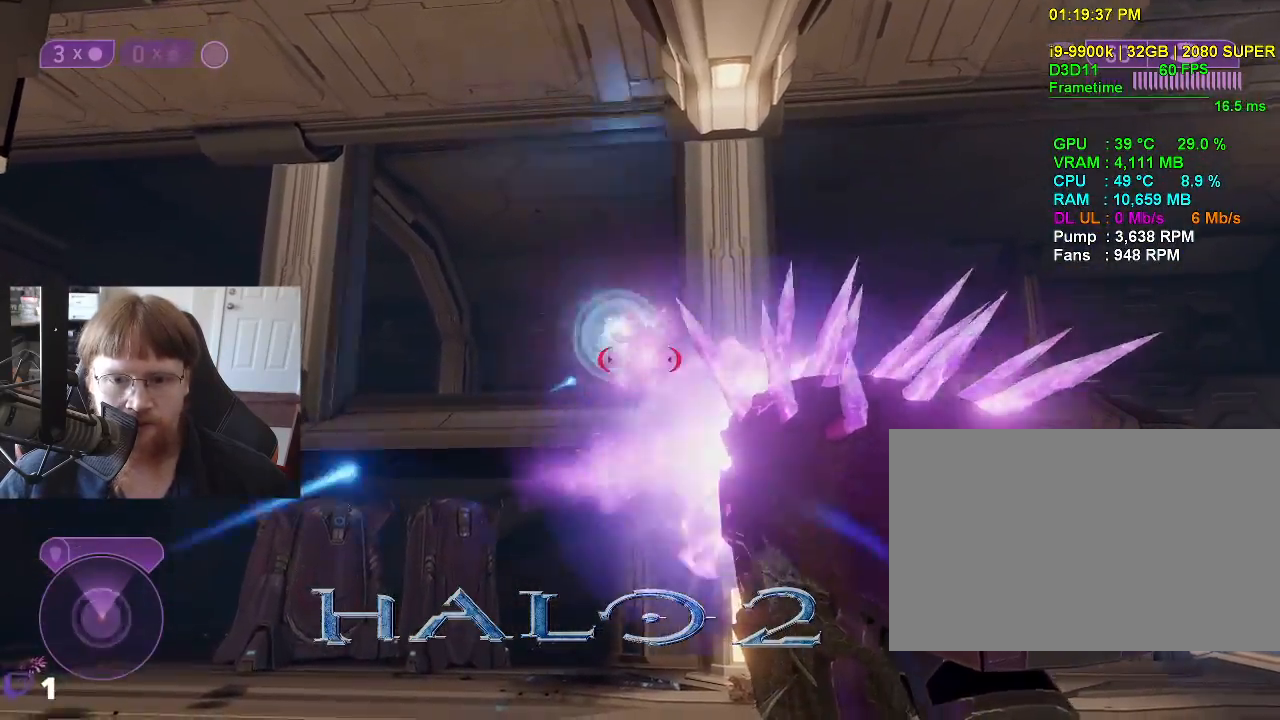
{"keys": ["w"], "events": [[17, "w", "down"]]}
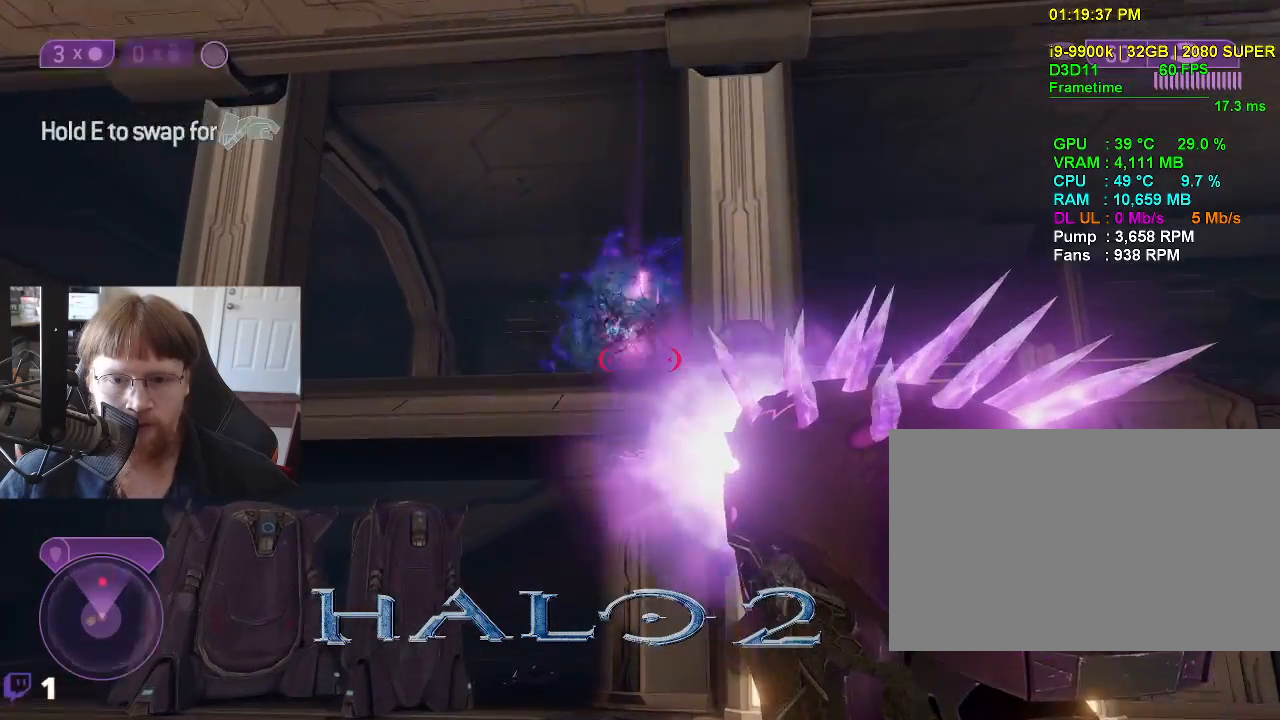
{"keys": ["s"], "events": [[217, "w", "up"], [500, "s", "down"]]}
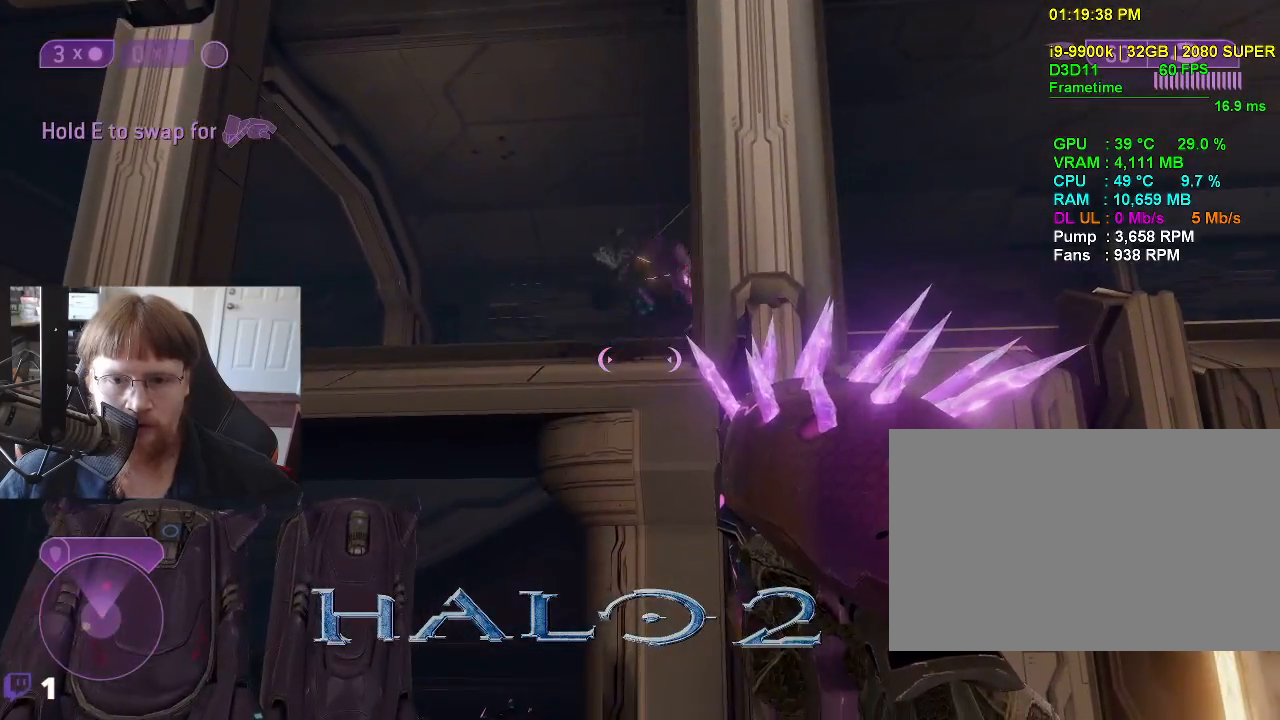
{"keys": ["d", "s"], "events": [[133, "d", "down"]]}
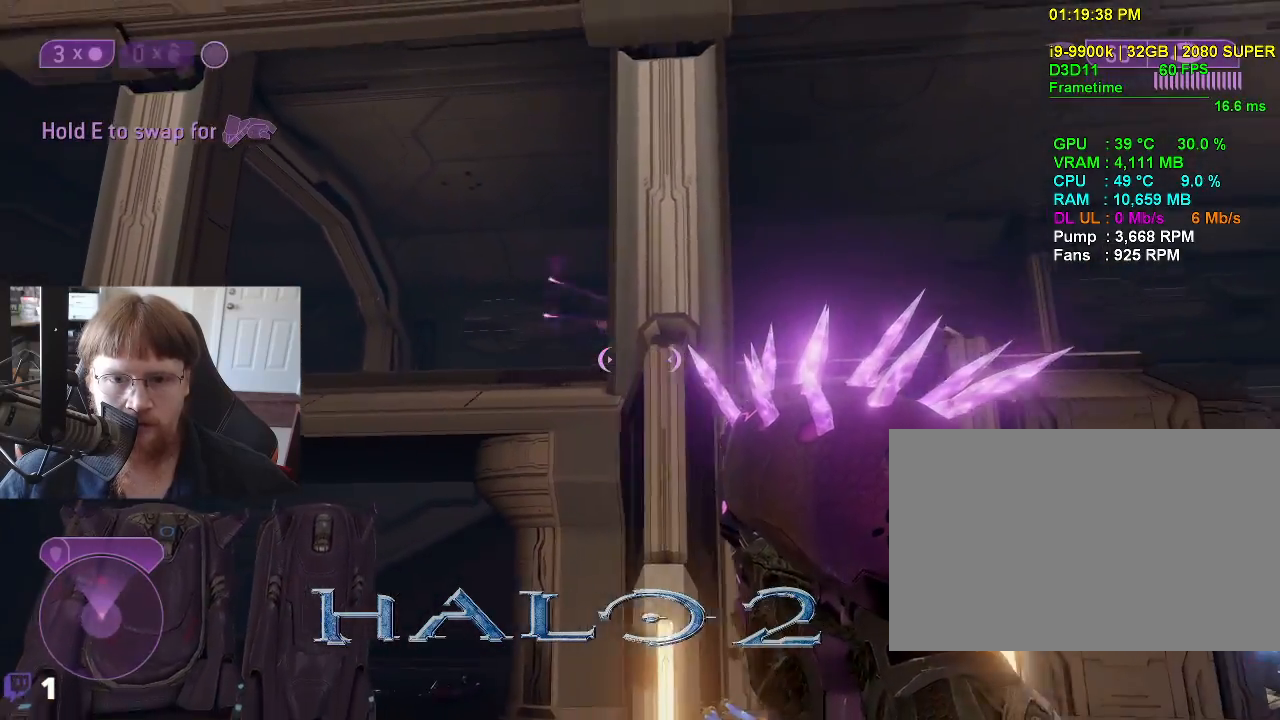
{"keys": ["d"], "events": [[383, "s", "up"]]}
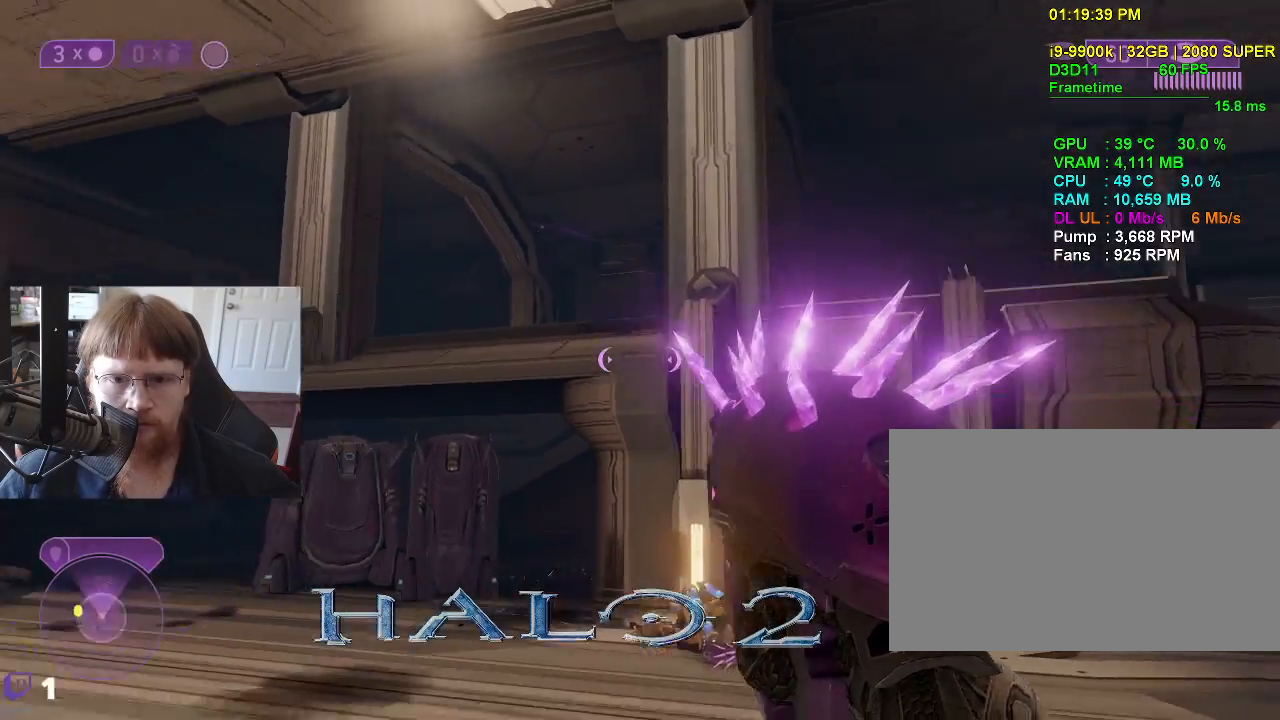
{"keys": ["d"], "events": []}
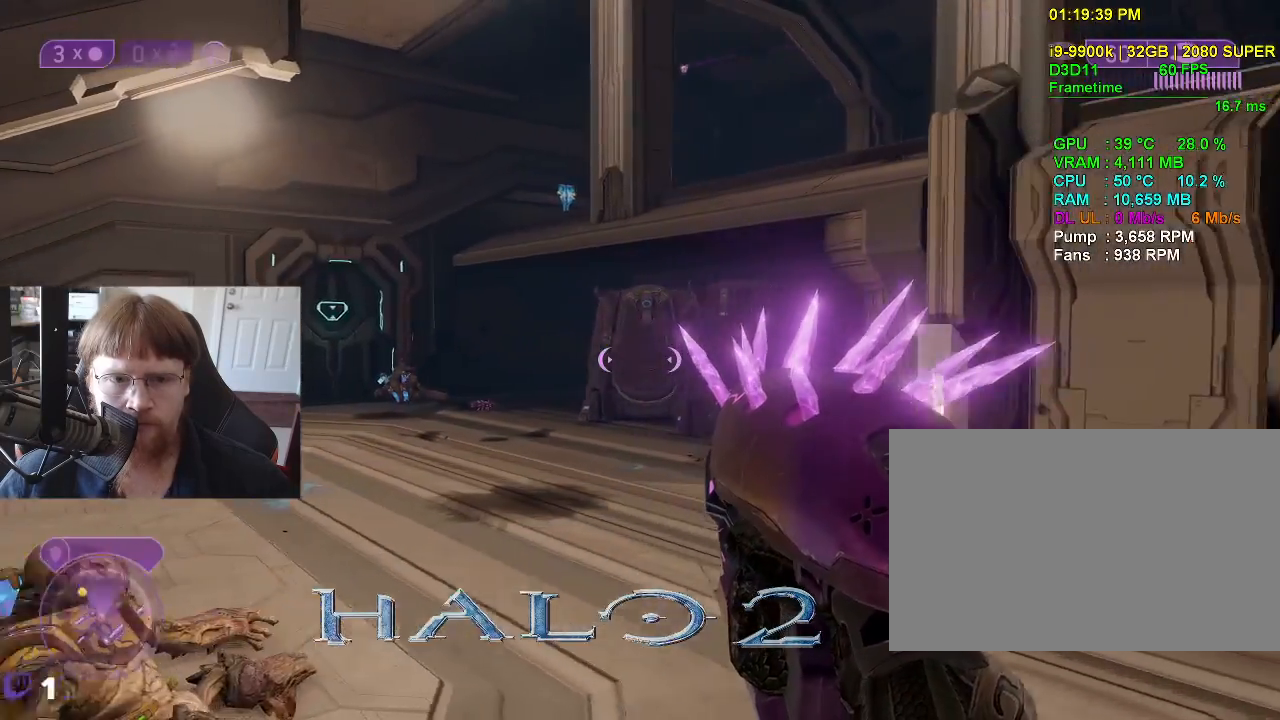
{"keys": ["d"], "events": [[50, "d", "up"], [333, "d", "down"]]}
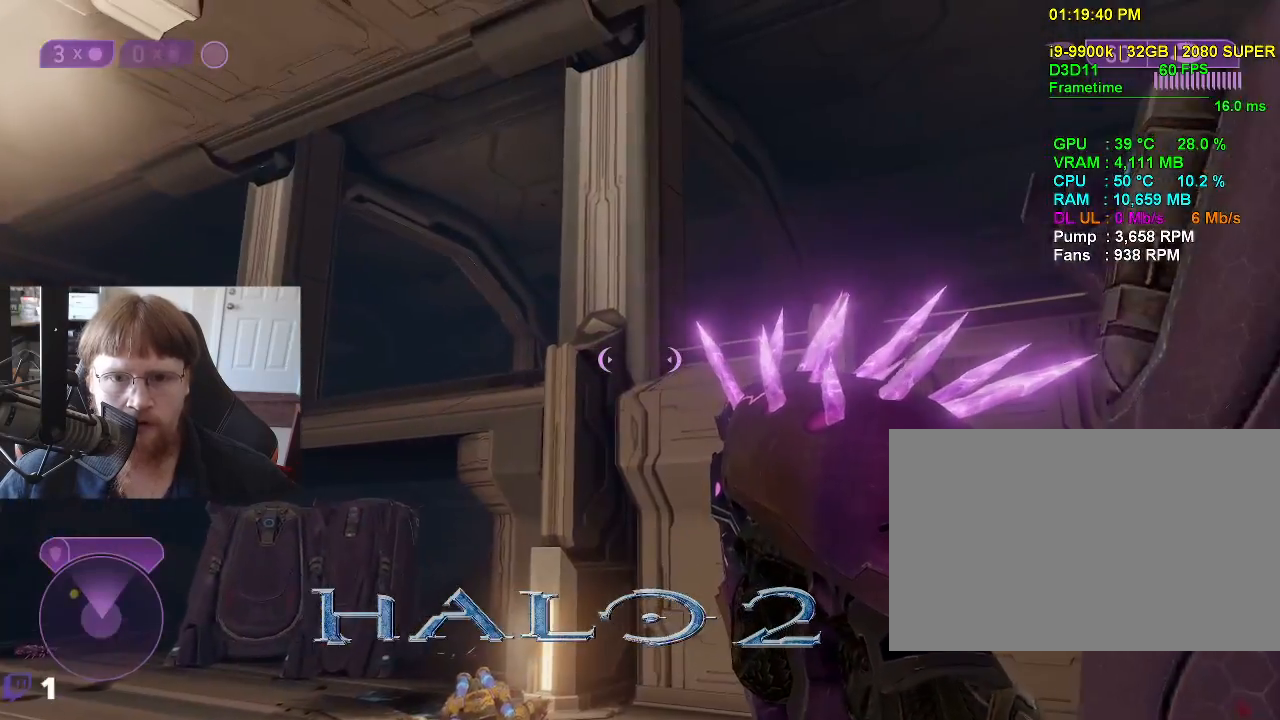
{"keys": ["a", "w"], "events": [[250, "d", "up"], [383, "a", "down"], [433, "w", "down"]]}
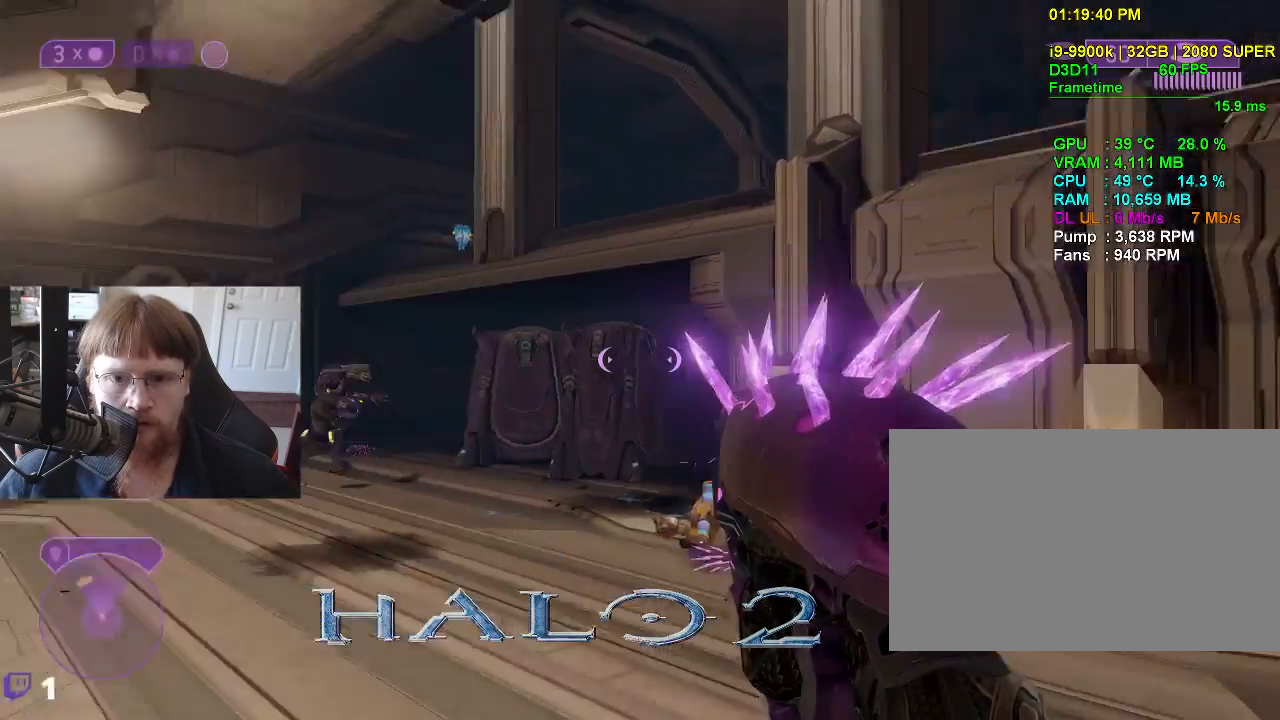
{"keys": ["w"], "events": [[367, "a", "up"]]}
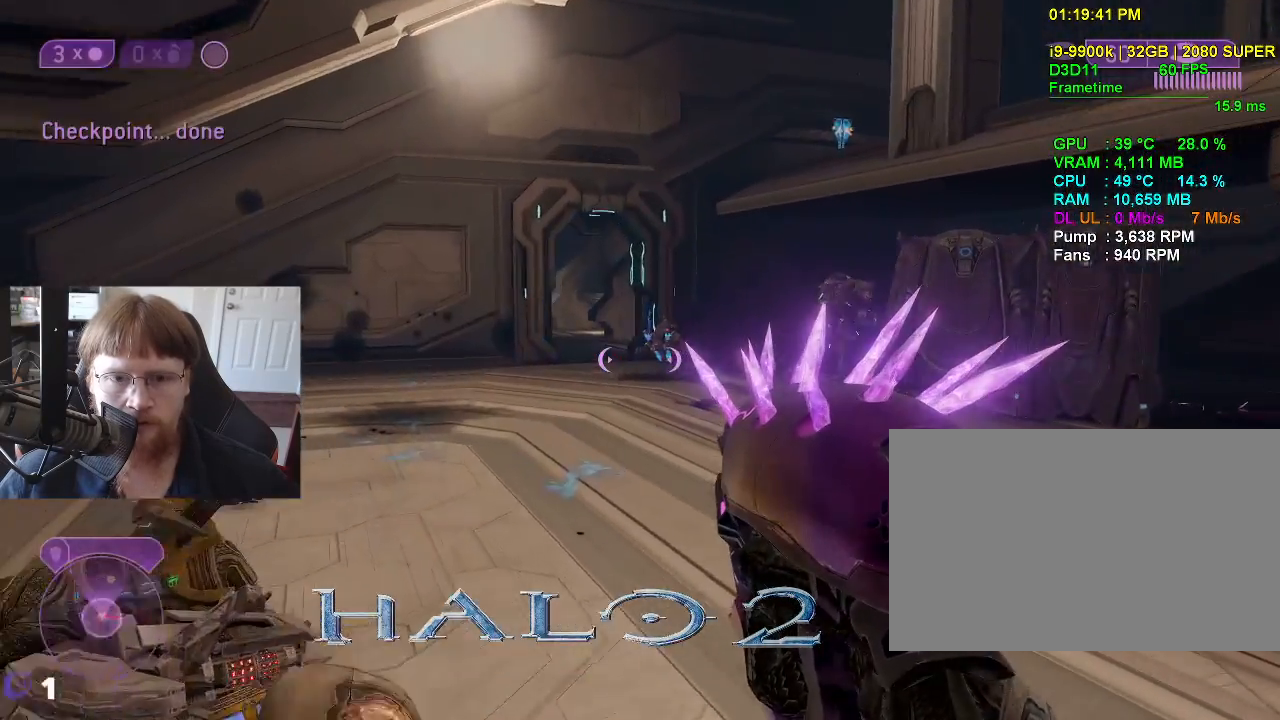
{"keys": ["a", "w"], "events": [[367, "a", "down"]]}
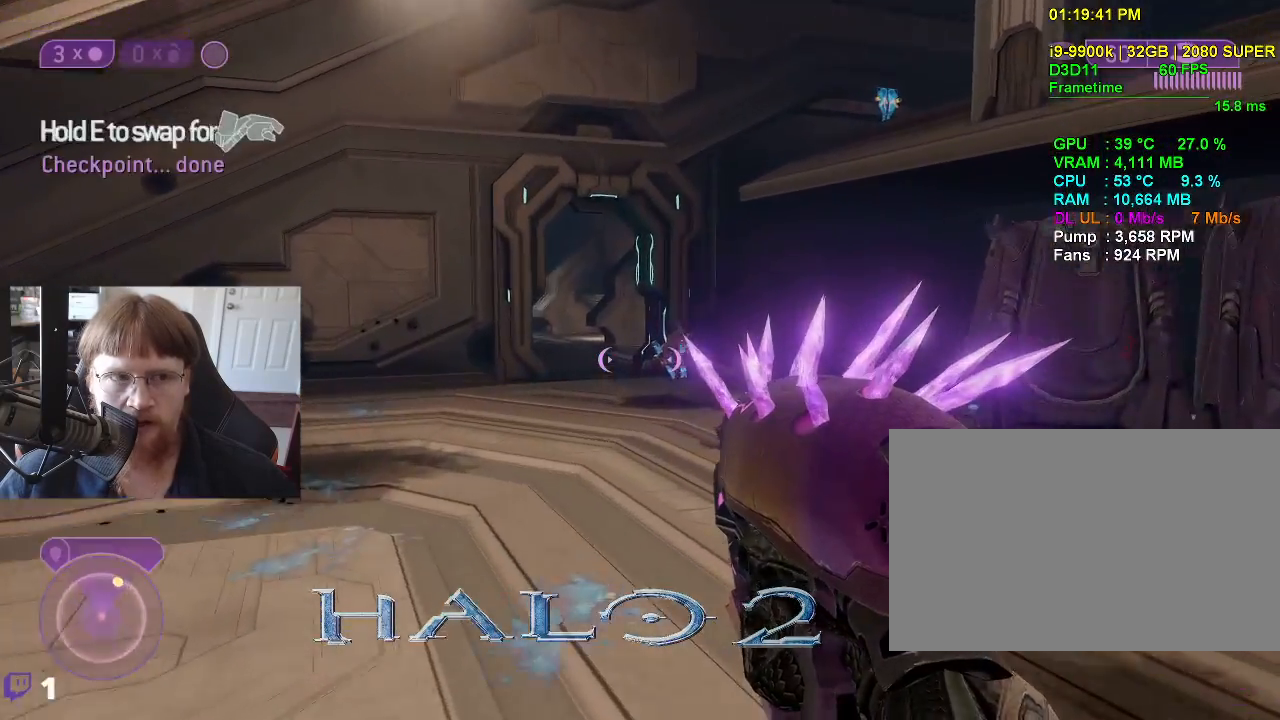
{"keys": ["a", "w"], "events": []}
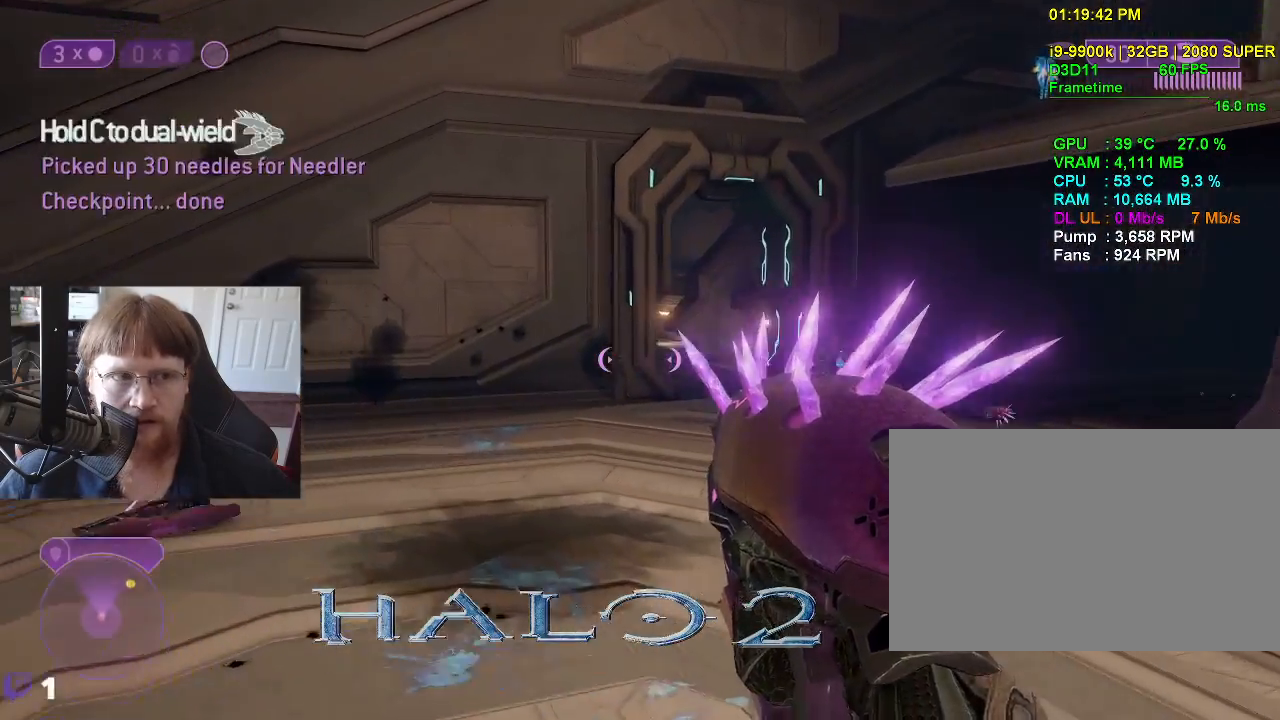
{"keys": ["w"], "events": [[33, "a", "up"]]}
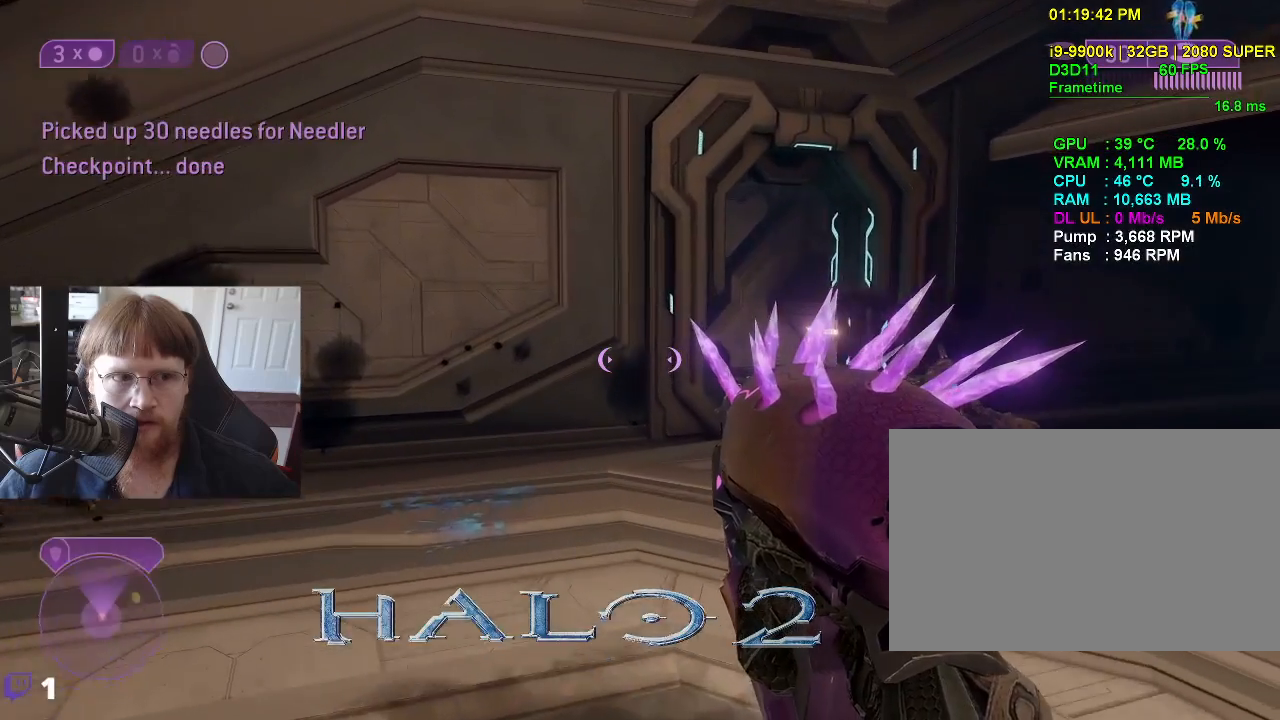
{"keys": [], "events": [[50, "w", "up"]]}